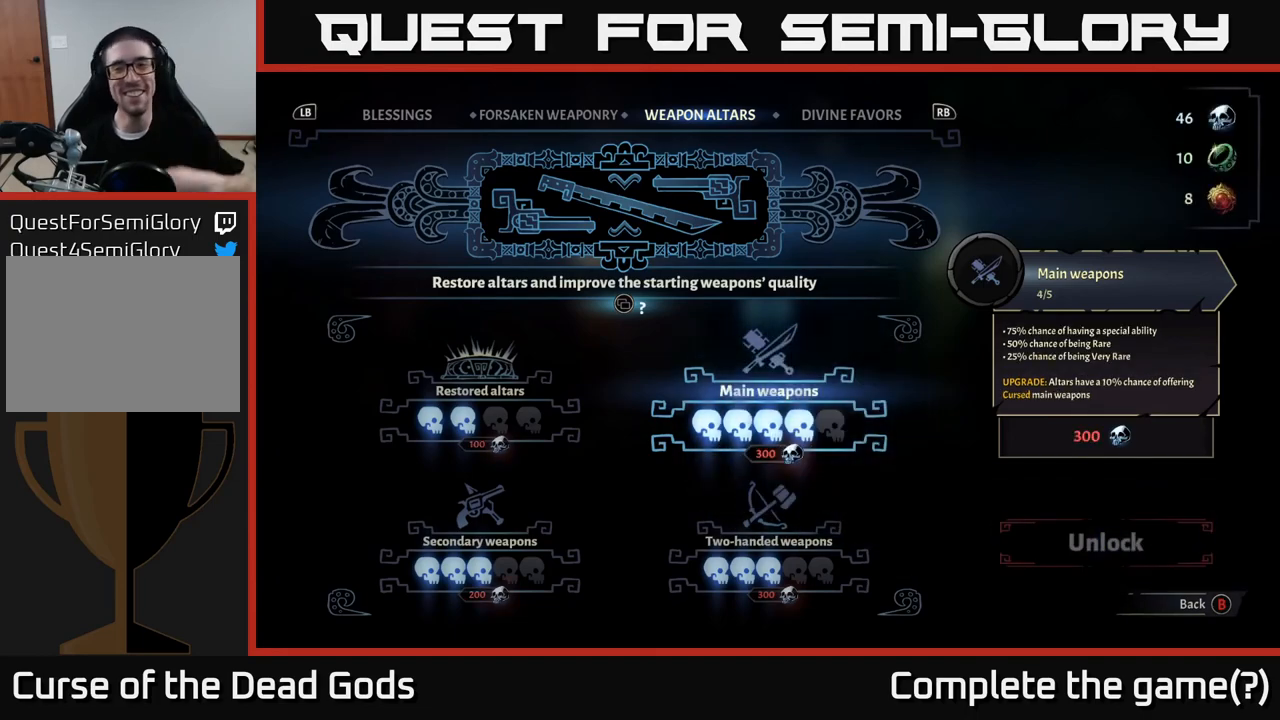
Gameplay with a controller (Xbox layout); each line is a JSON object with the inputs held at the frame after it. "events" lists button and stick changes between this image and that frame as [ms after this image, input, new state], when the widget could be followed in between.
{"buttons": [], "left_stick": "center", "right_stick": "center", "events": []}
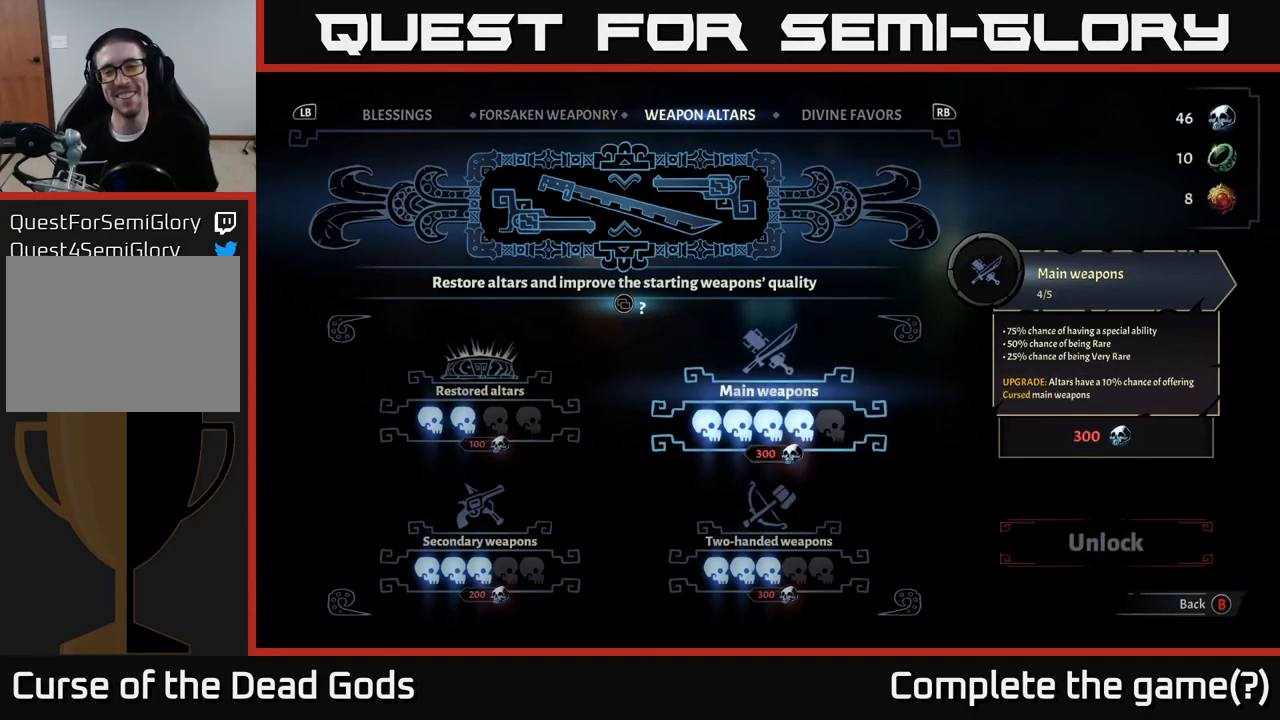
{"buttons": ["B"], "left_stick": "center", "right_stick": "center", "events": [[450, "B", "down"]]}
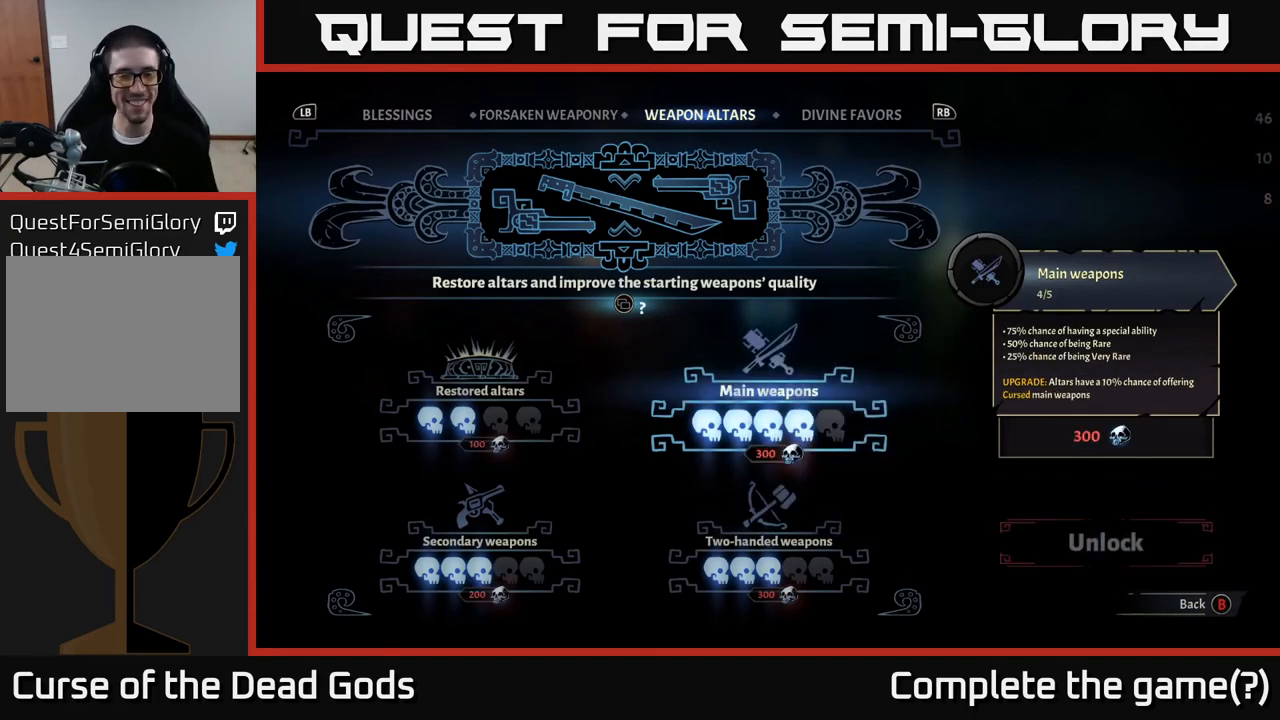
{"buttons": [], "left_stick": "center", "right_stick": "center", "events": [[50, "B", "up"]]}
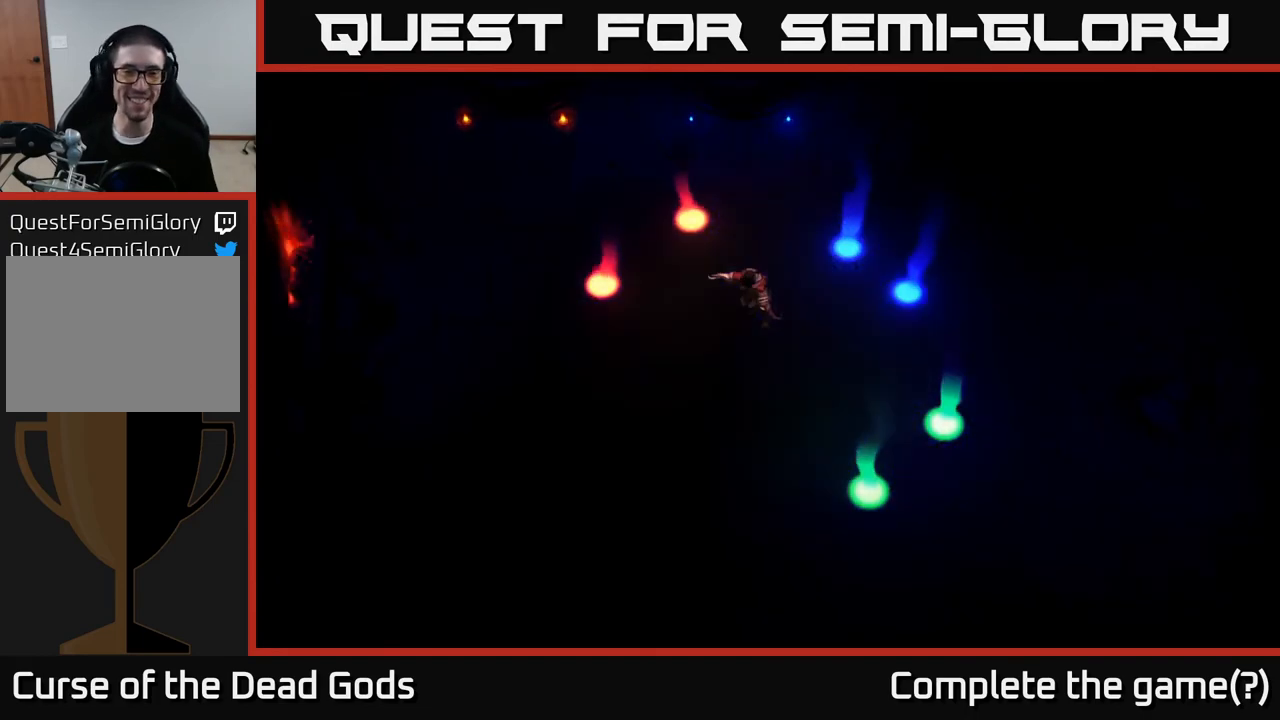
{"buttons": [], "left_stick": "center", "right_stick": "center", "events": []}
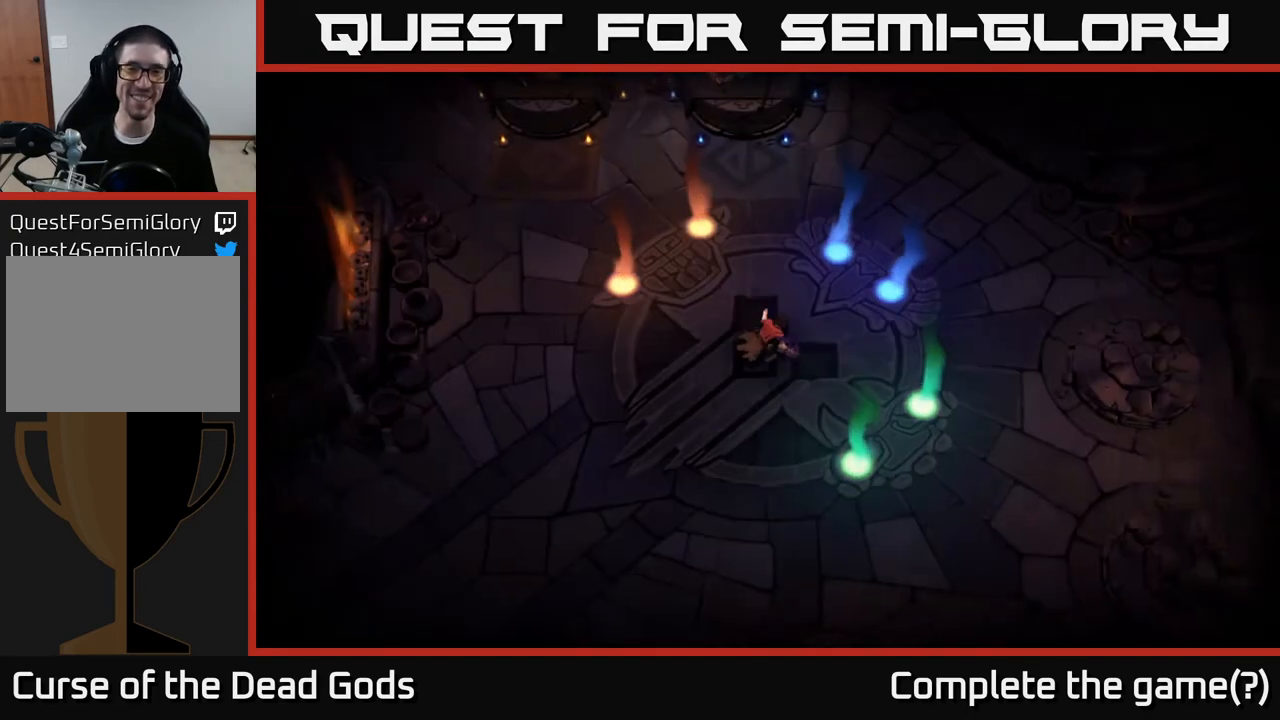
{"buttons": [], "left_stick": "up", "right_stick": "center", "events": [[133, "left_stick", "up"]]}
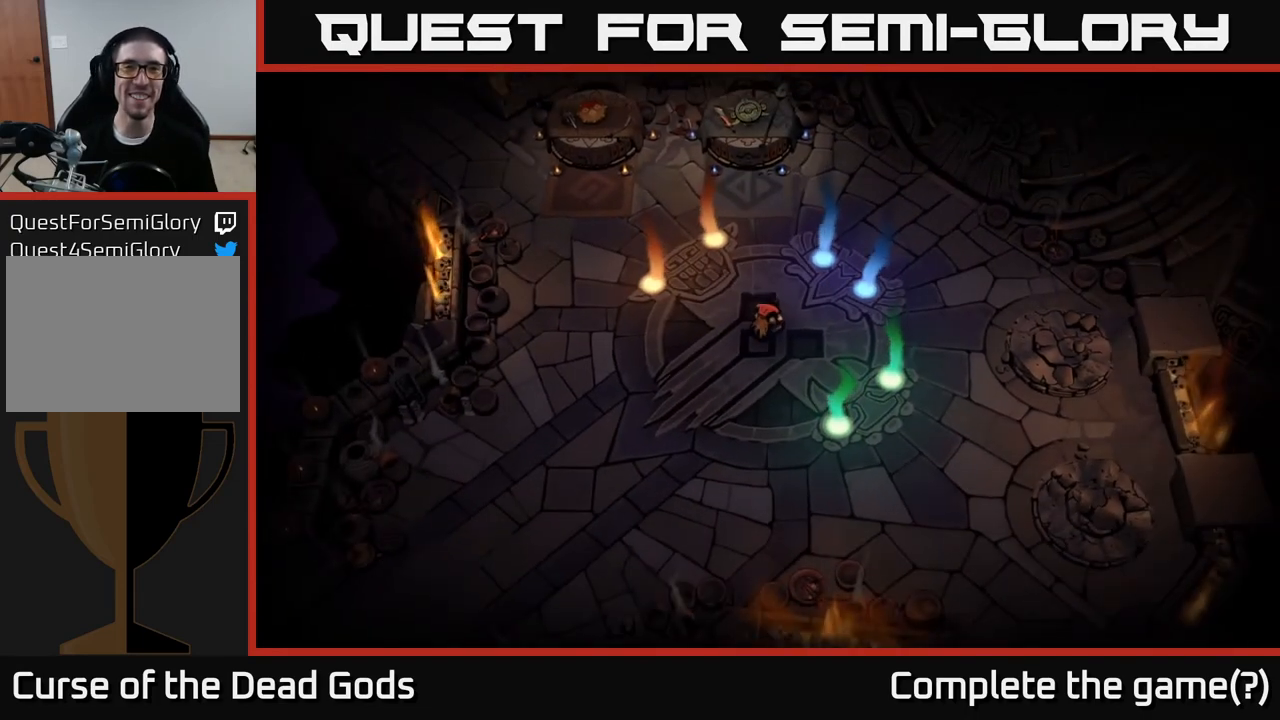
{"buttons": [], "left_stick": "up", "right_stick": "center", "events": [[333, "left_stick", "up-left"], [467, "left_stick", "up"]]}
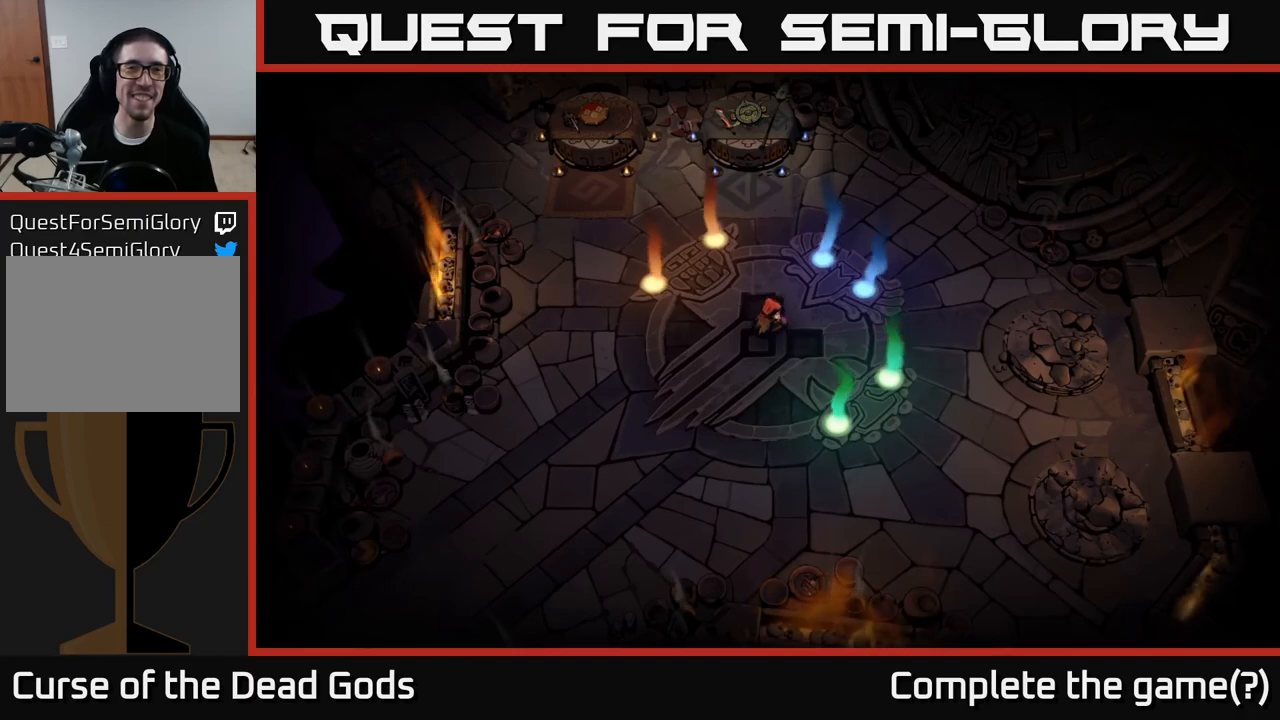
{"buttons": [], "left_stick": "up-left", "right_stick": "center", "events": [[317, "left_stick", "up-left"]]}
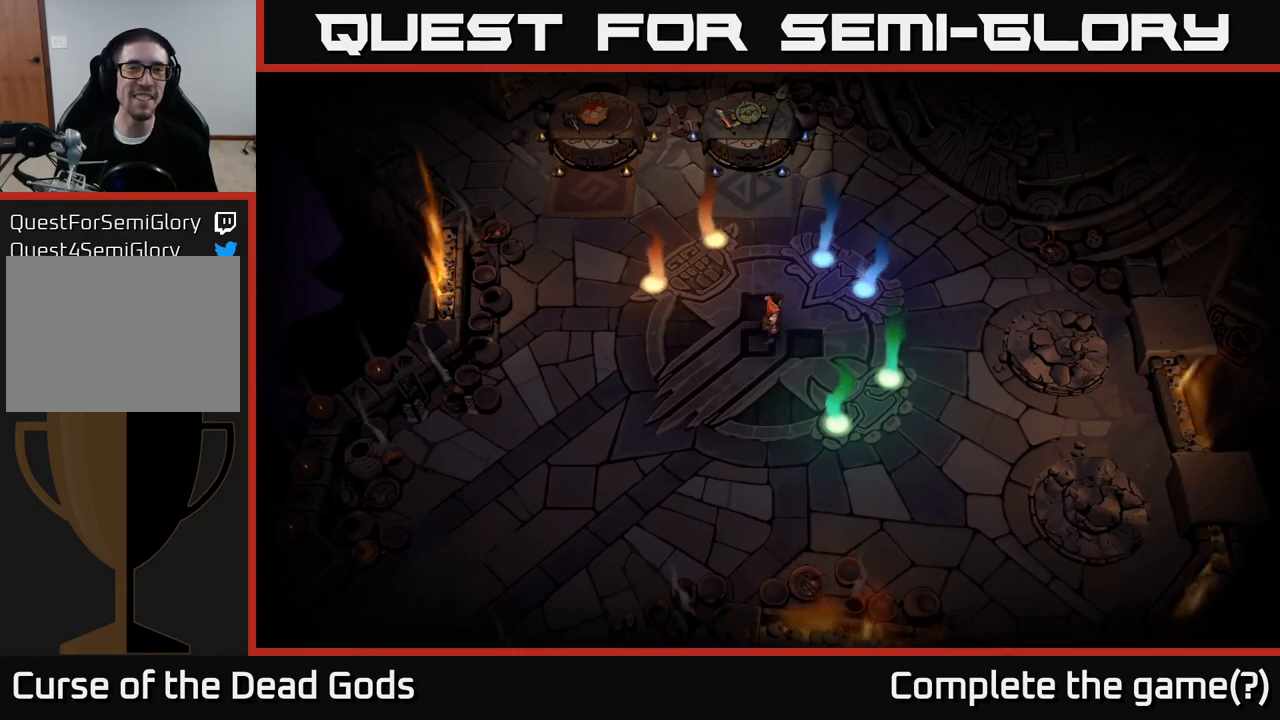
{"buttons": [], "left_stick": "up-left", "right_stick": "center", "events": [[117, "left_stick", "up"], [450, "left_stick", "up-left"]]}
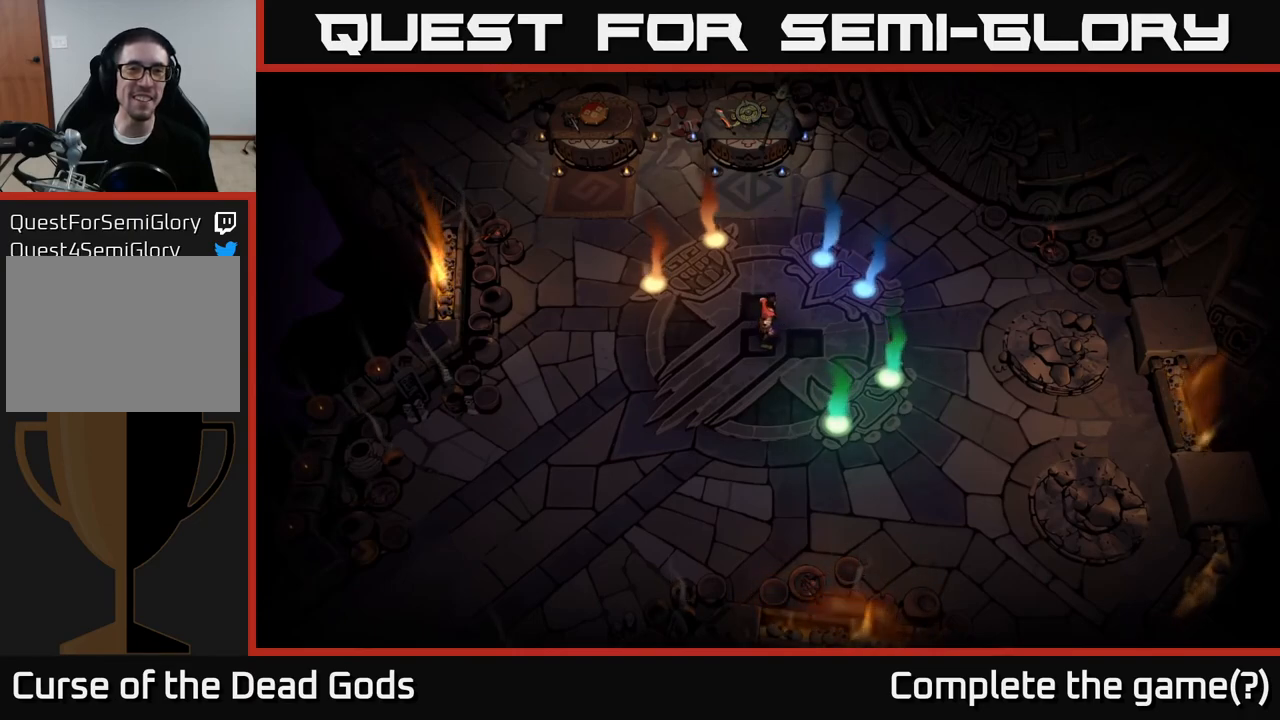
{"buttons": [], "left_stick": "up-left", "right_stick": "center", "events": [[67, "left_stick", "left"], [483, "left_stick", "up-left"]]}
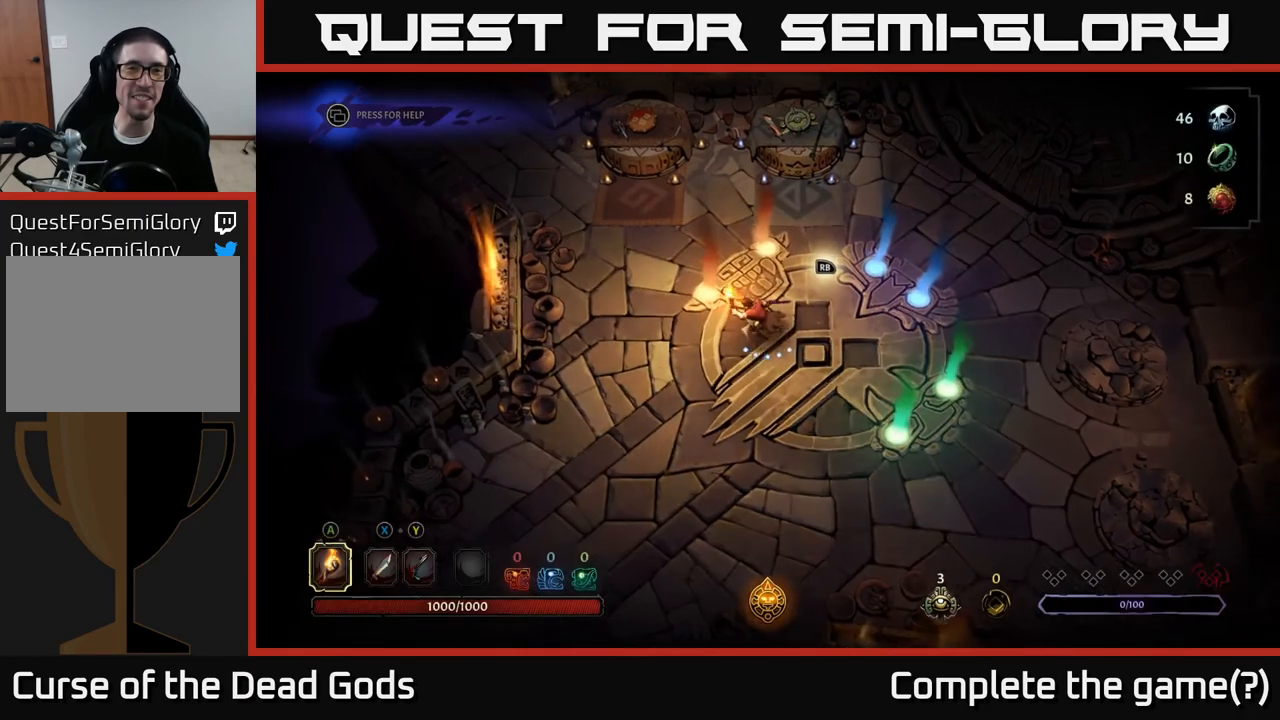
{"buttons": [], "left_stick": "up-left", "right_stick": "center", "events": [[133, "left_stick", "up"], [500, "left_stick", "up-left"]]}
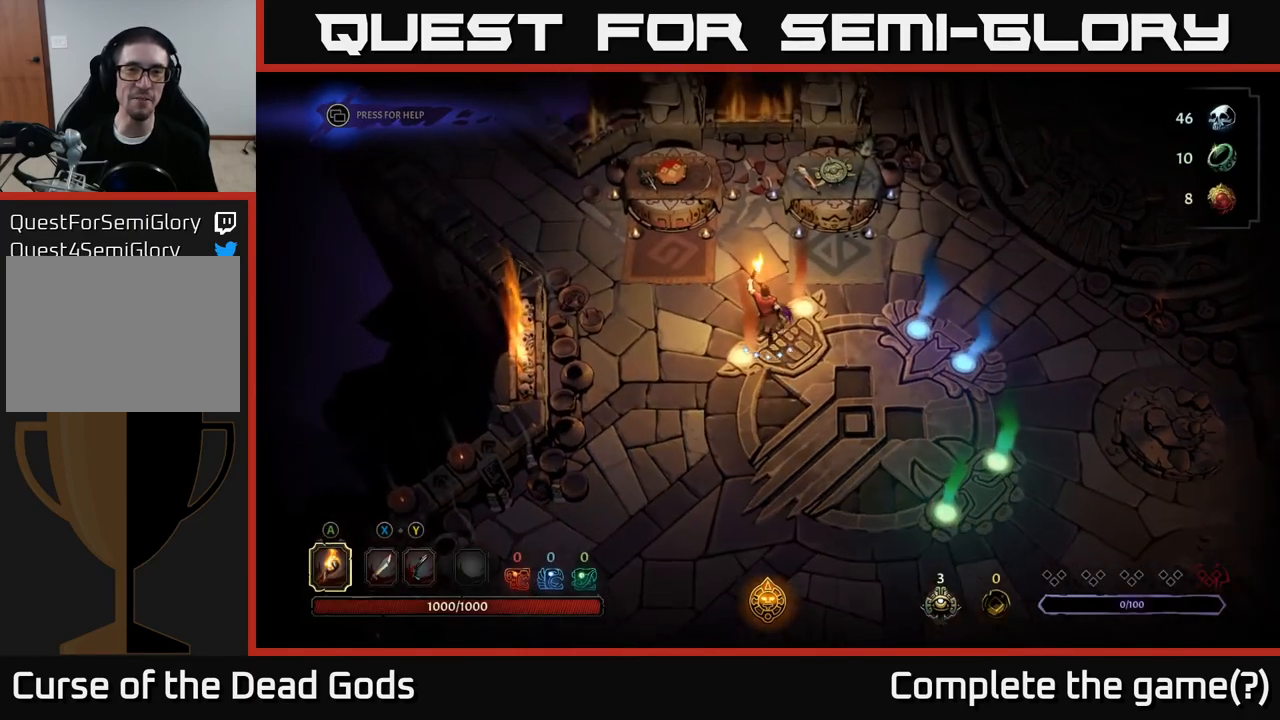
{"buttons": [], "left_stick": "up-left", "right_stick": "center", "events": []}
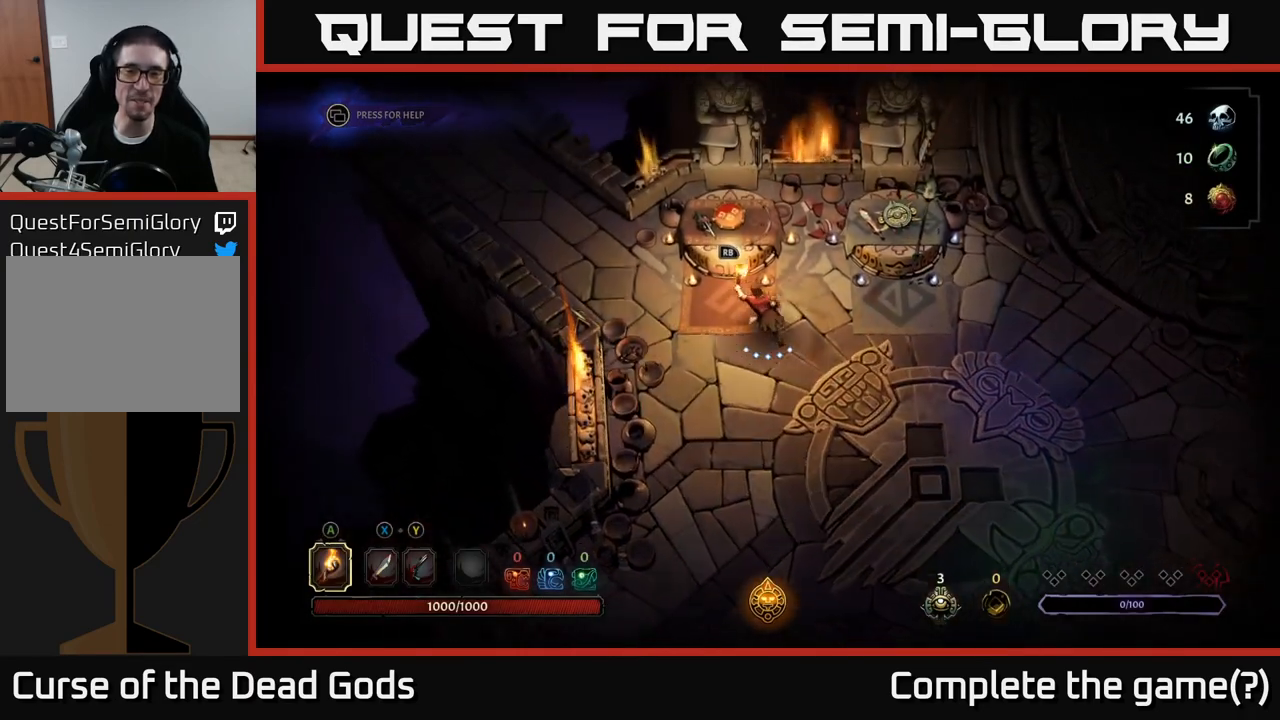
{"buttons": [], "left_stick": "right", "right_stick": "center", "events": [[83, "left_stick", "center"], [400, "left_stick", "right"]]}
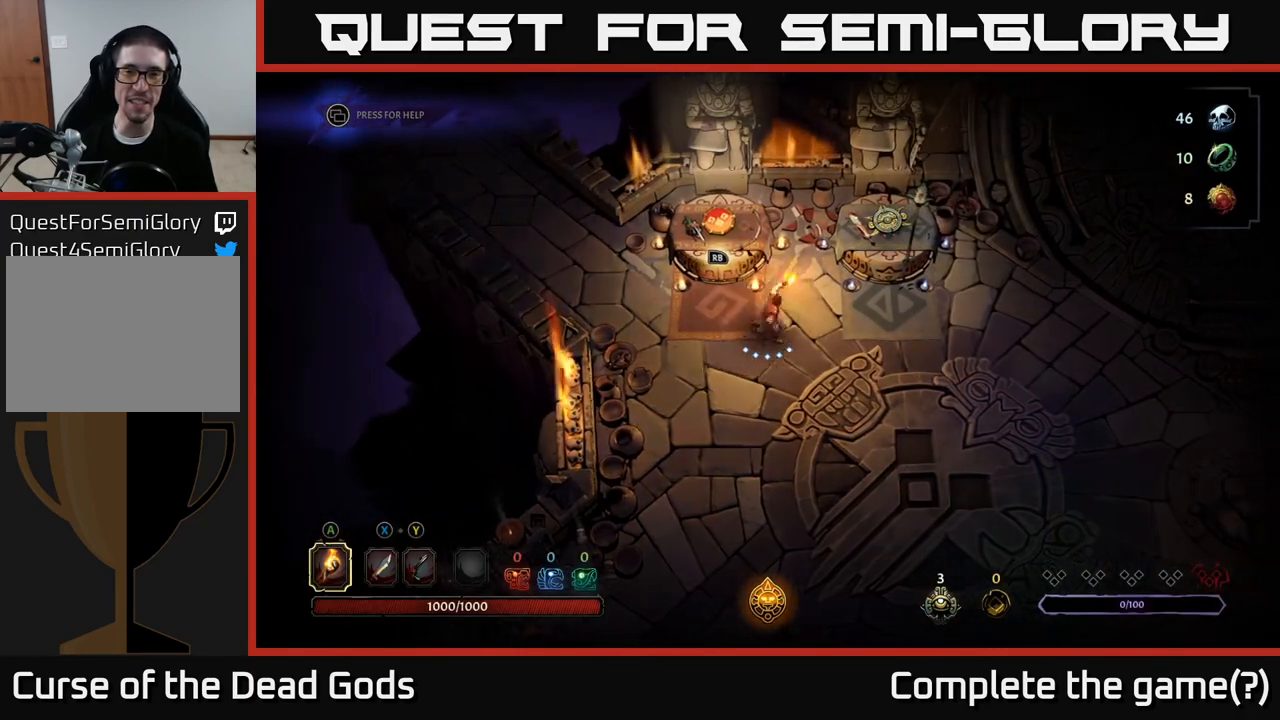
{"buttons": ["R1"], "left_stick": "center", "right_stick": "center", "events": [[367, "left_stick", "up-right"], [467, "left_stick", "center"], [483, "R1", "down"]]}
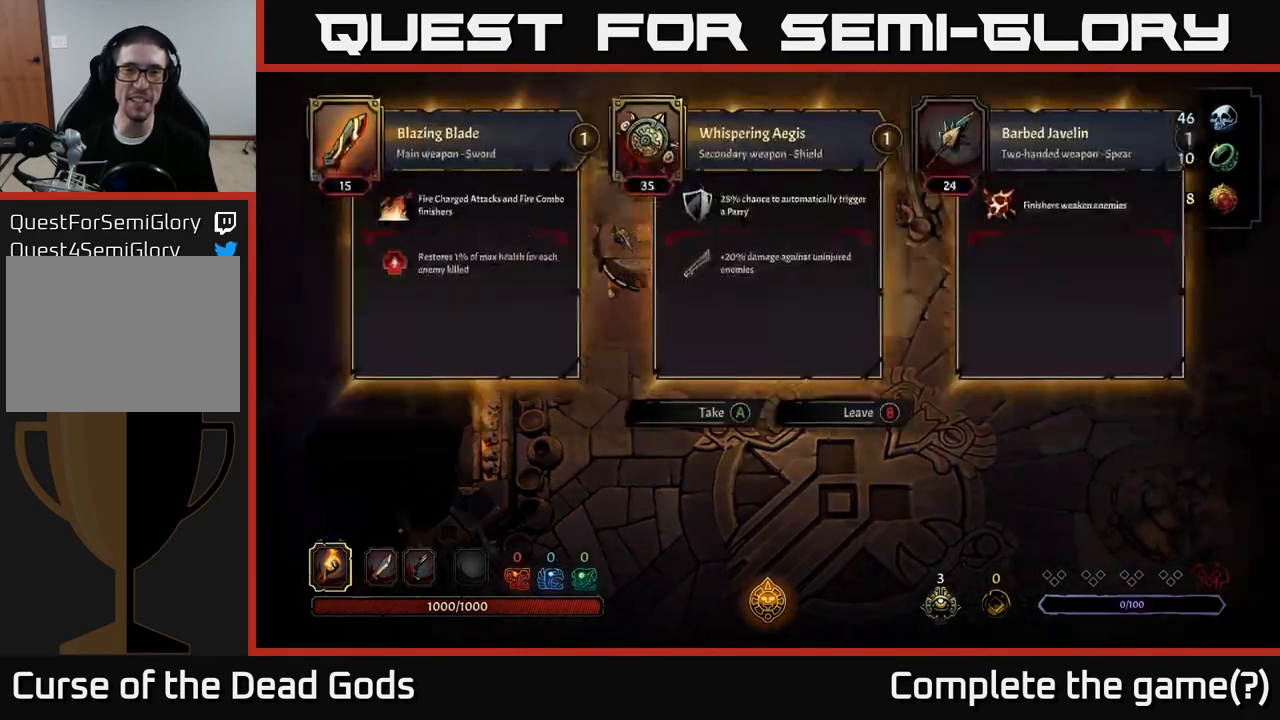
{"buttons": [], "left_stick": "center", "right_stick": "center", "events": [[83, "R1", "up"]]}
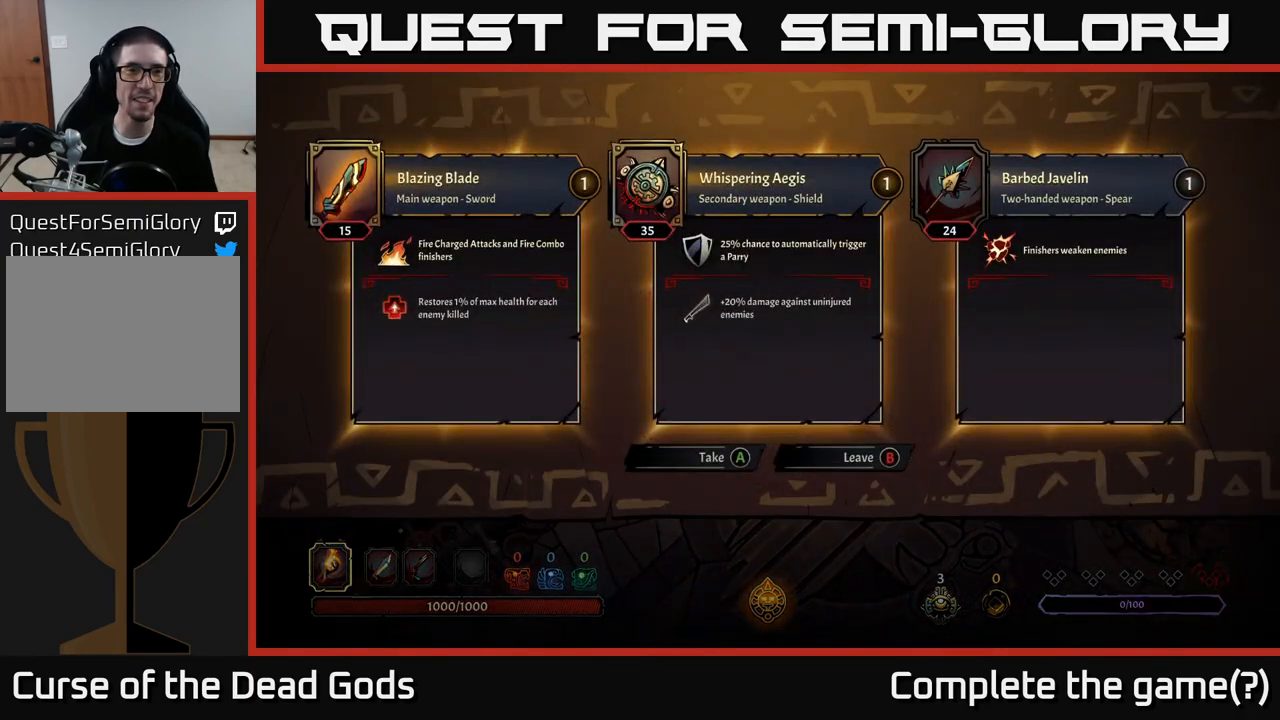
{"buttons": [], "left_stick": "left", "right_stick": "center", "events": [[267, "B", "down"], [333, "B", "up"], [417, "left_stick", "left"]]}
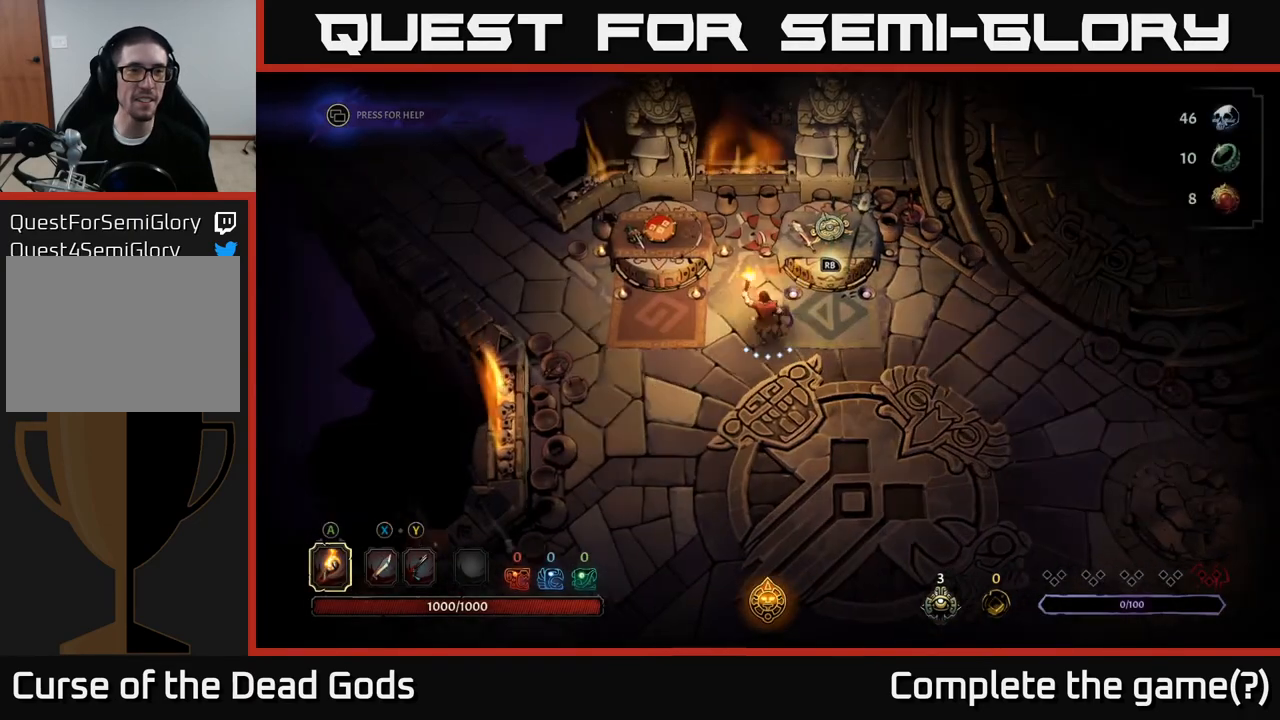
{"buttons": [], "left_stick": "center", "right_stick": "center", "events": [[267, "left_stick", "up-left"], [400, "R1", "down"], [417, "left_stick", "center"], [500, "R1", "up"]]}
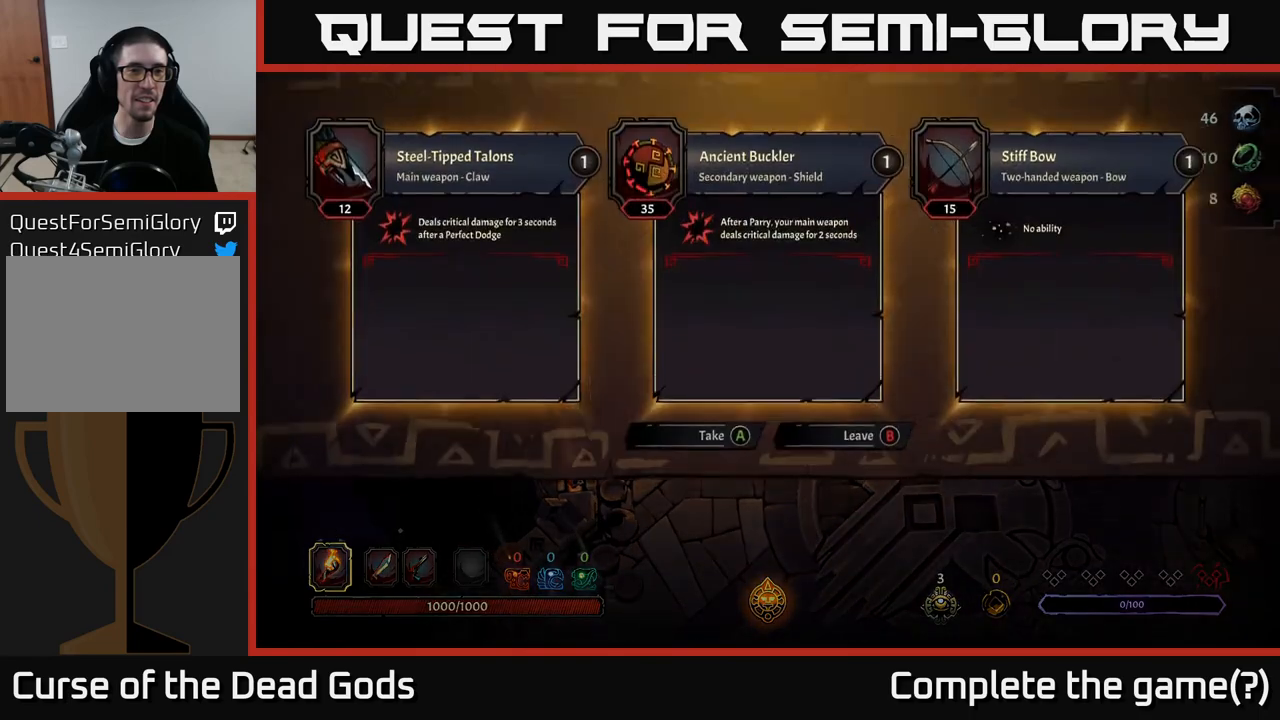
{"buttons": [], "left_stick": "center", "right_stick": "center", "events": []}
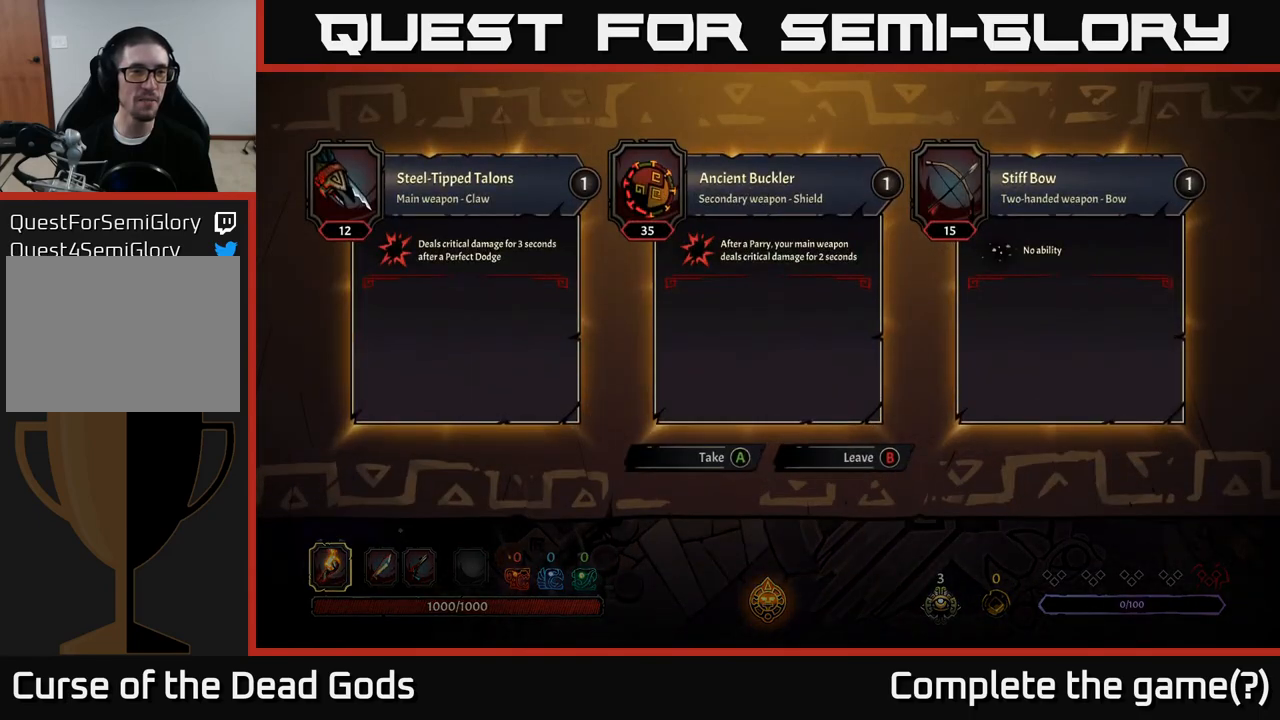
{"buttons": [], "left_stick": "right", "right_stick": "center", "events": [[67, "B", "down"], [133, "B", "up"], [200, "left_stick", "right"]]}
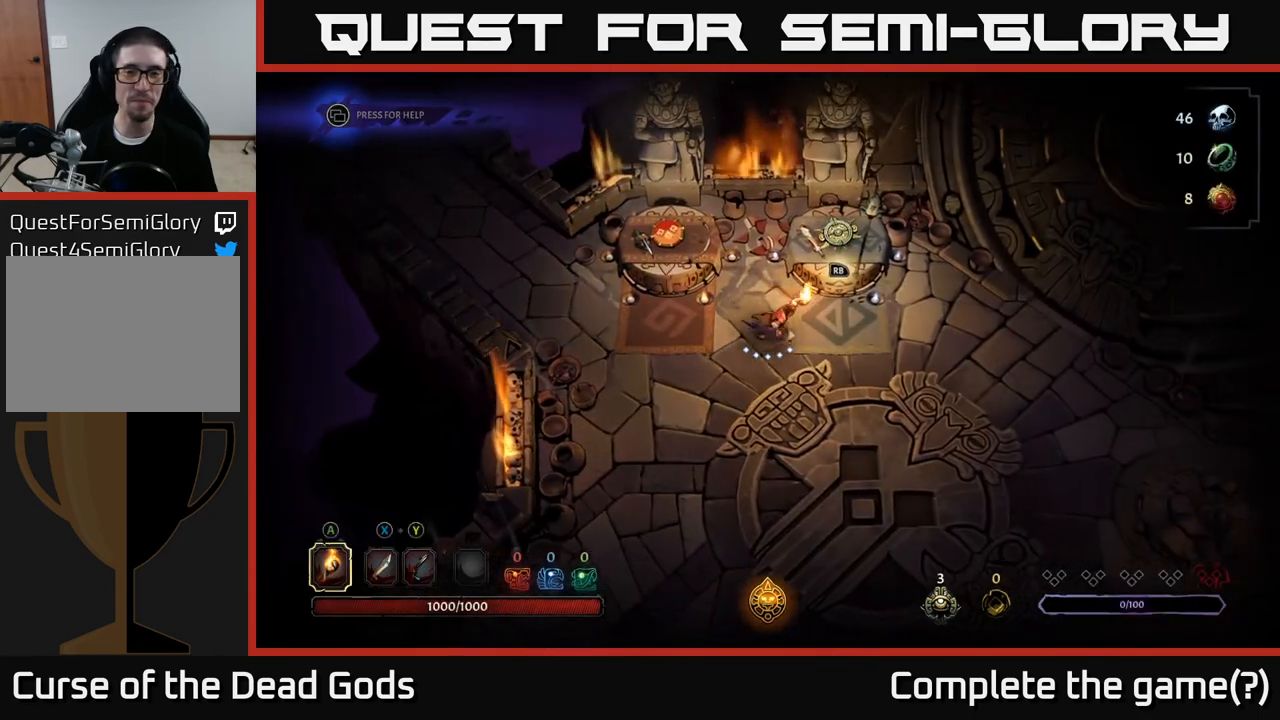
{"buttons": [], "left_stick": "down-right", "right_stick": "center", "events": [[133, "left_stick", "down-right"]]}
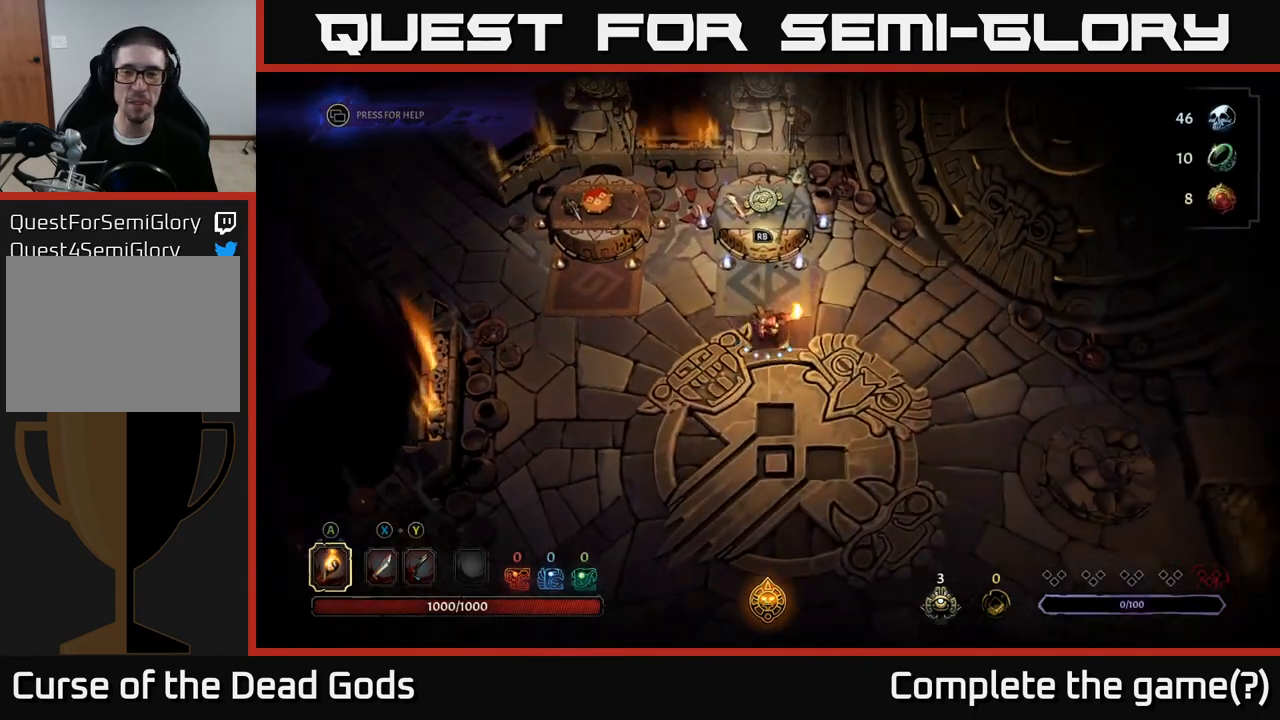
{"buttons": [], "left_stick": "down", "right_stick": "center", "events": [[150, "left_stick", "down-left"], [267, "left_stick", "down"]]}
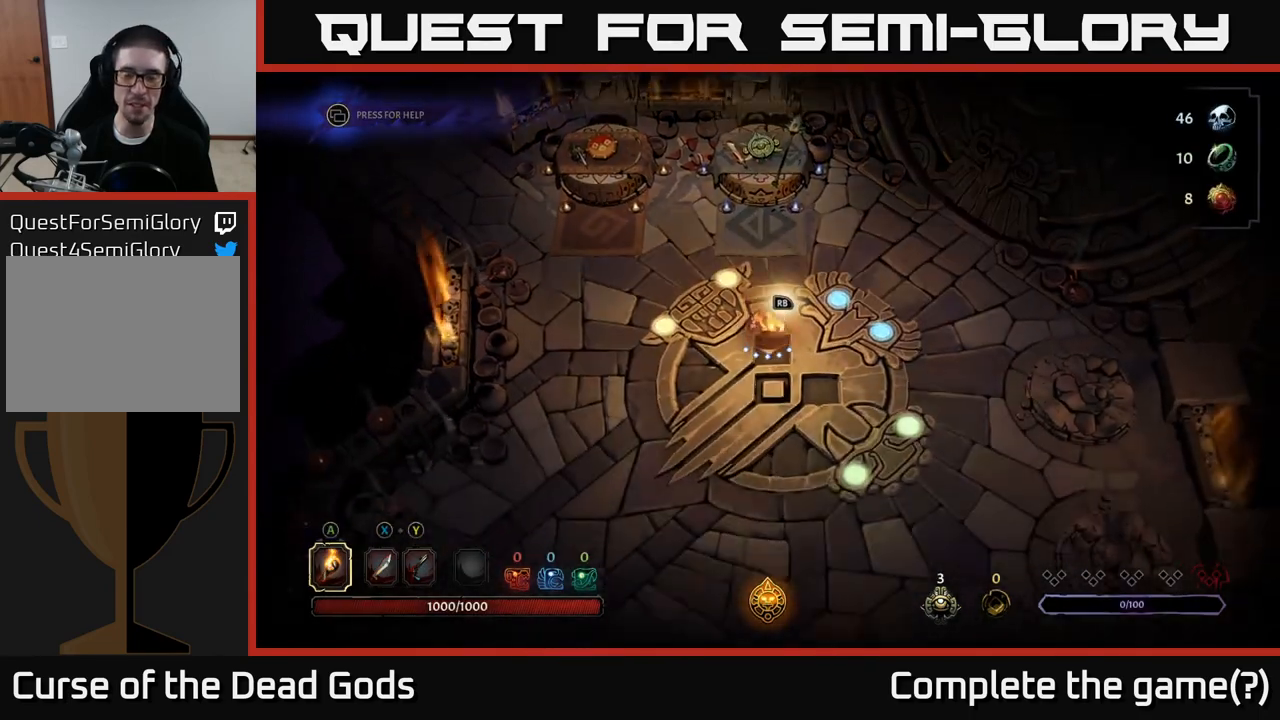
{"buttons": [], "left_stick": "center", "right_stick": "center", "events": [[17, "left_stick", "down-left"], [350, "left_stick", "down"], [450, "left_stick", "center"]]}
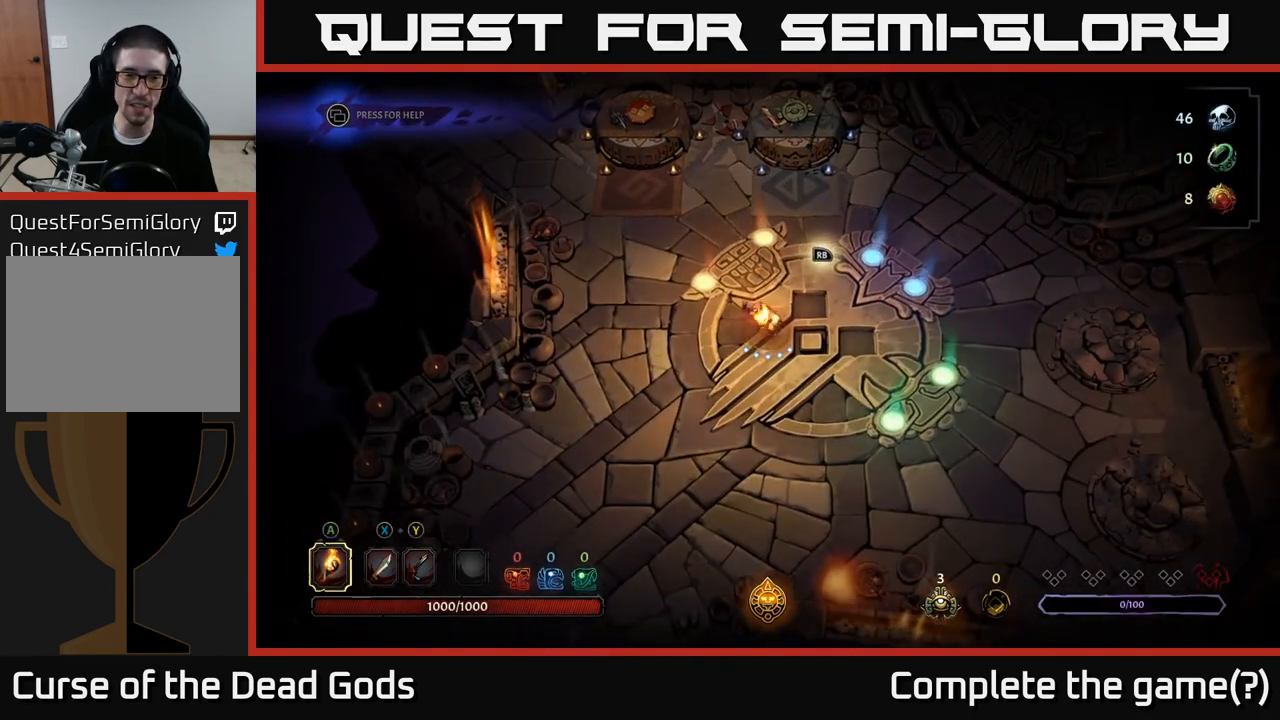
{"buttons": [], "left_stick": "center", "right_stick": "center", "events": [[17, "left_stick", "up-right"], [217, "left_stick", "center"]]}
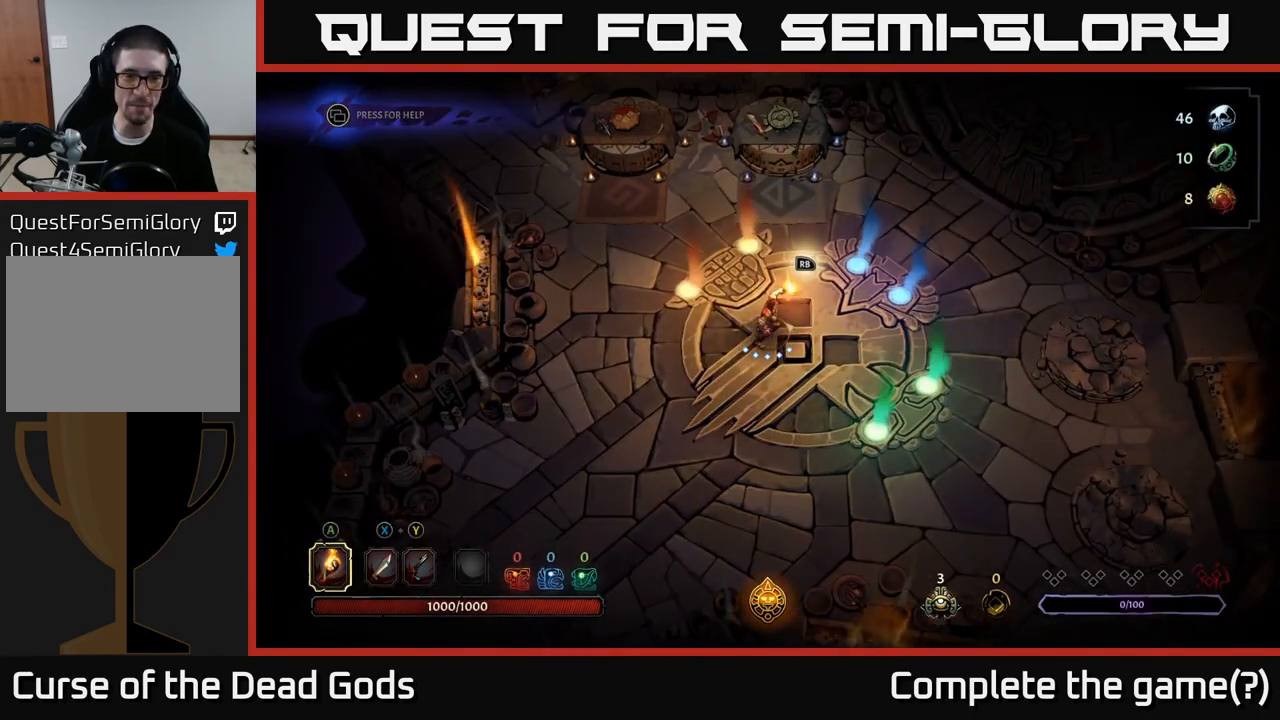
{"buttons": [], "left_stick": "up-left", "right_stick": "center", "events": [[33, "left_stick", "up-right"], [483, "left_stick", "up-left"]]}
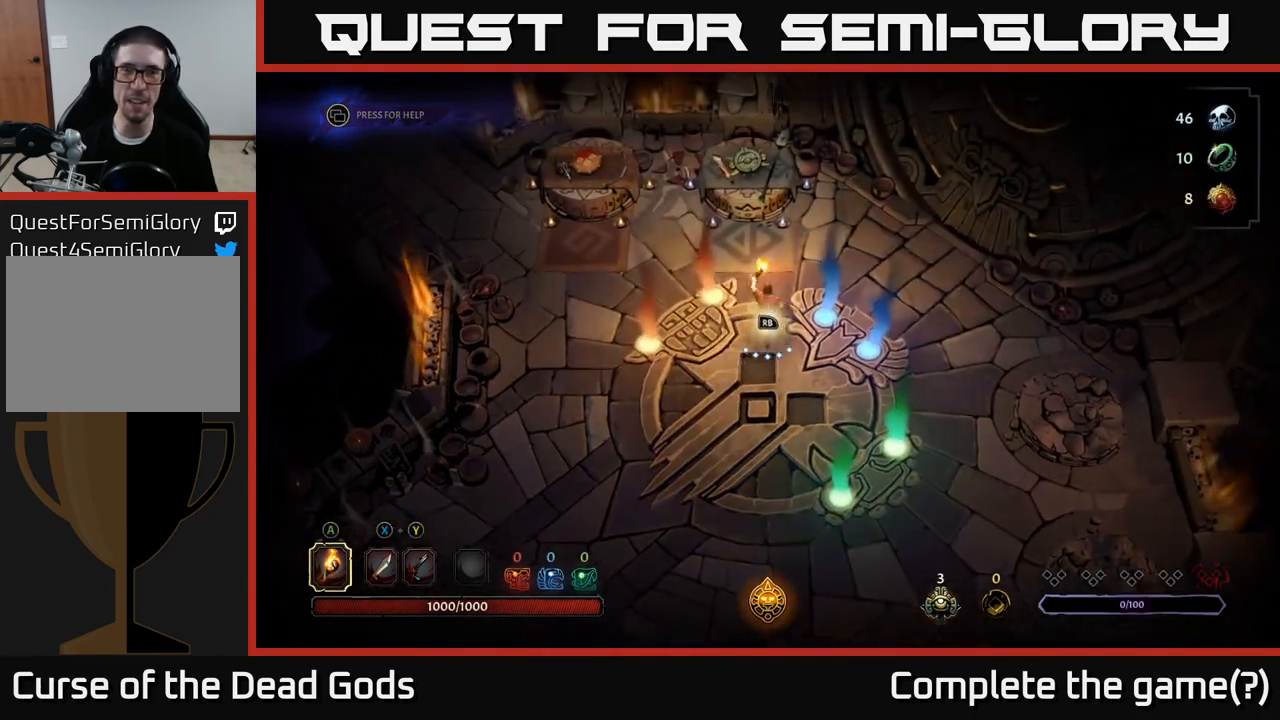
{"buttons": [], "left_stick": "down-right", "right_stick": "center", "events": [[133, "left_stick", "left"], [267, "left_stick", "down-left"], [467, "left_stick", "down-right"]]}
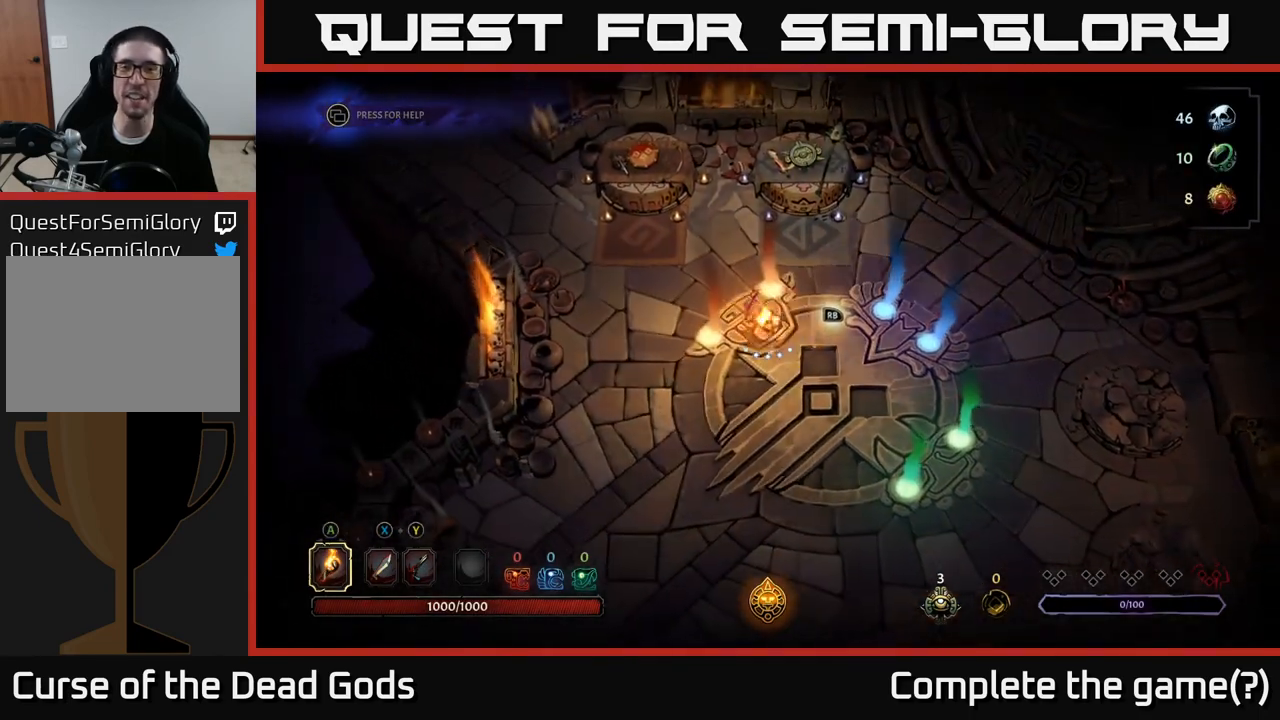
{"buttons": ["START"], "left_stick": "center", "right_stick": "center", "events": [[17, "left_stick", "right"], [217, "left_stick", "up"], [400, "START", "down"], [400, "left_stick", "center"]]}
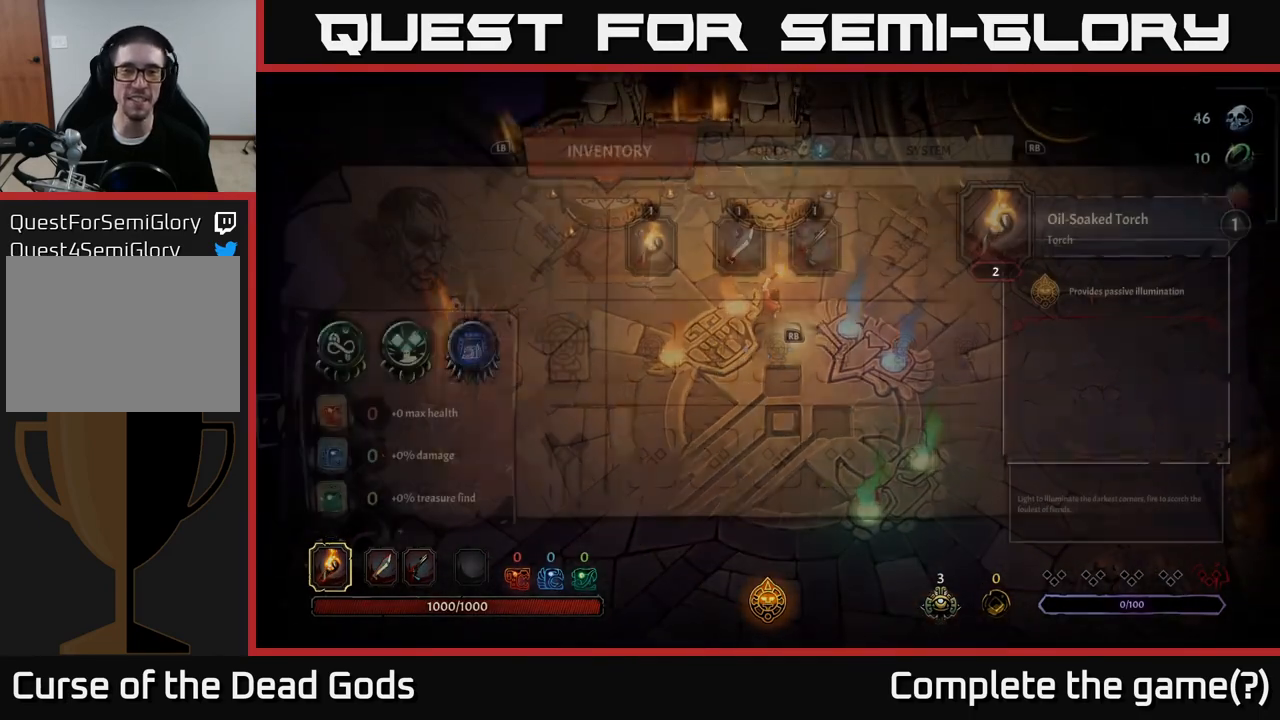
{"buttons": ["DPAD_DOWN"], "left_stick": "center", "right_stick": "center", "events": [[17, "START", "up"], [483, "DPAD_DOWN", "down"]]}
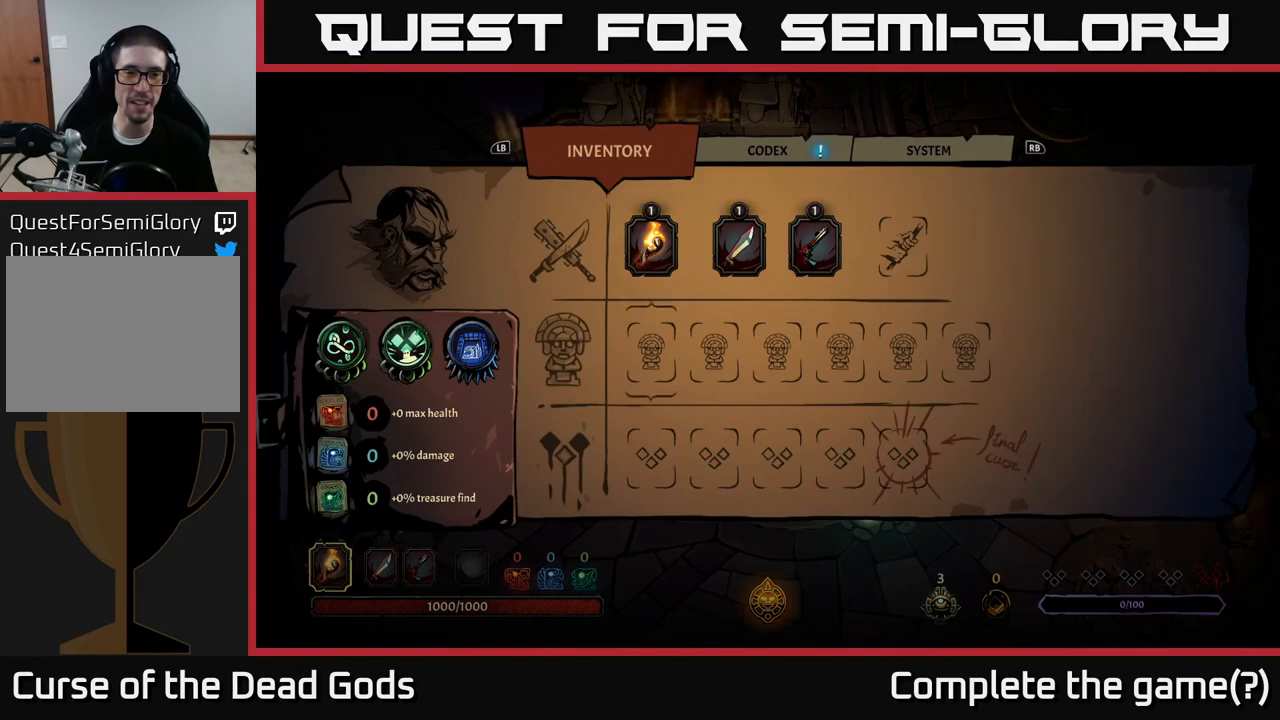
{"buttons": [], "left_stick": "center", "right_stick": "center", "events": [[33, "DPAD_DOWN", "up"]]}
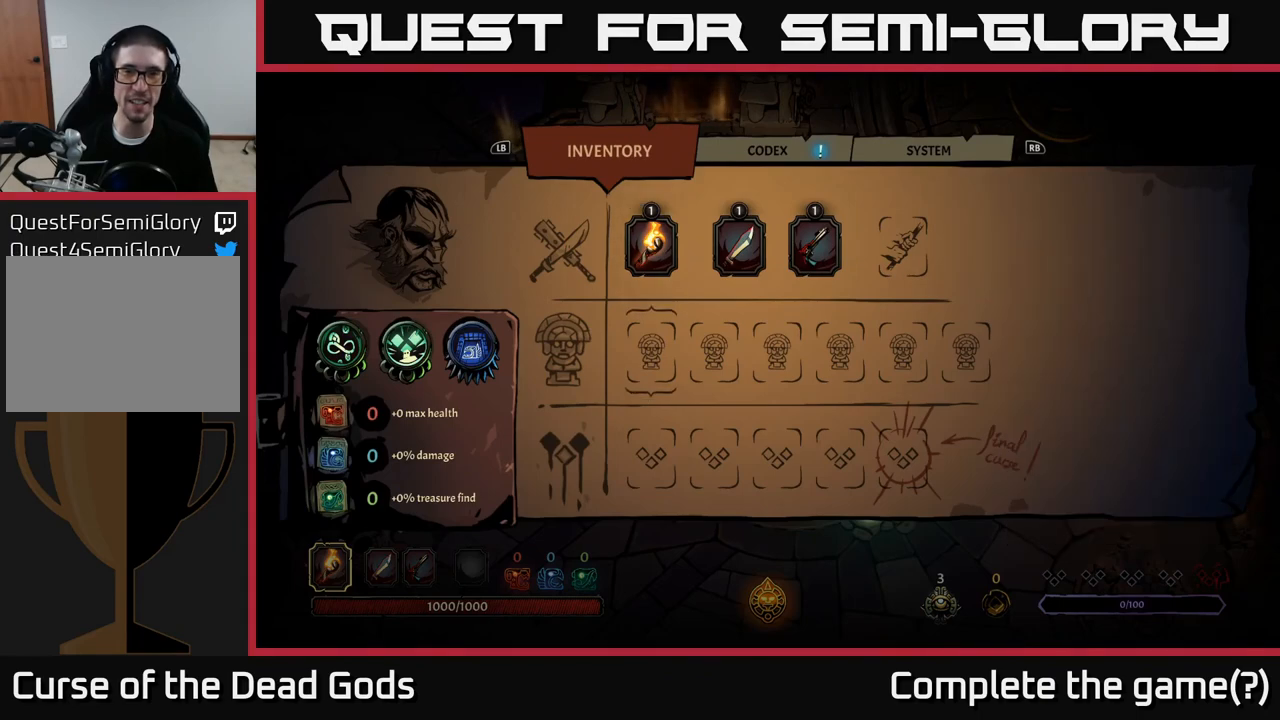
{"buttons": [], "left_stick": "center", "right_stick": "center", "events": [[217, "R1", "down"], [283, "R1", "up"], [350, "R1", "down"], [417, "R1", "up"]]}
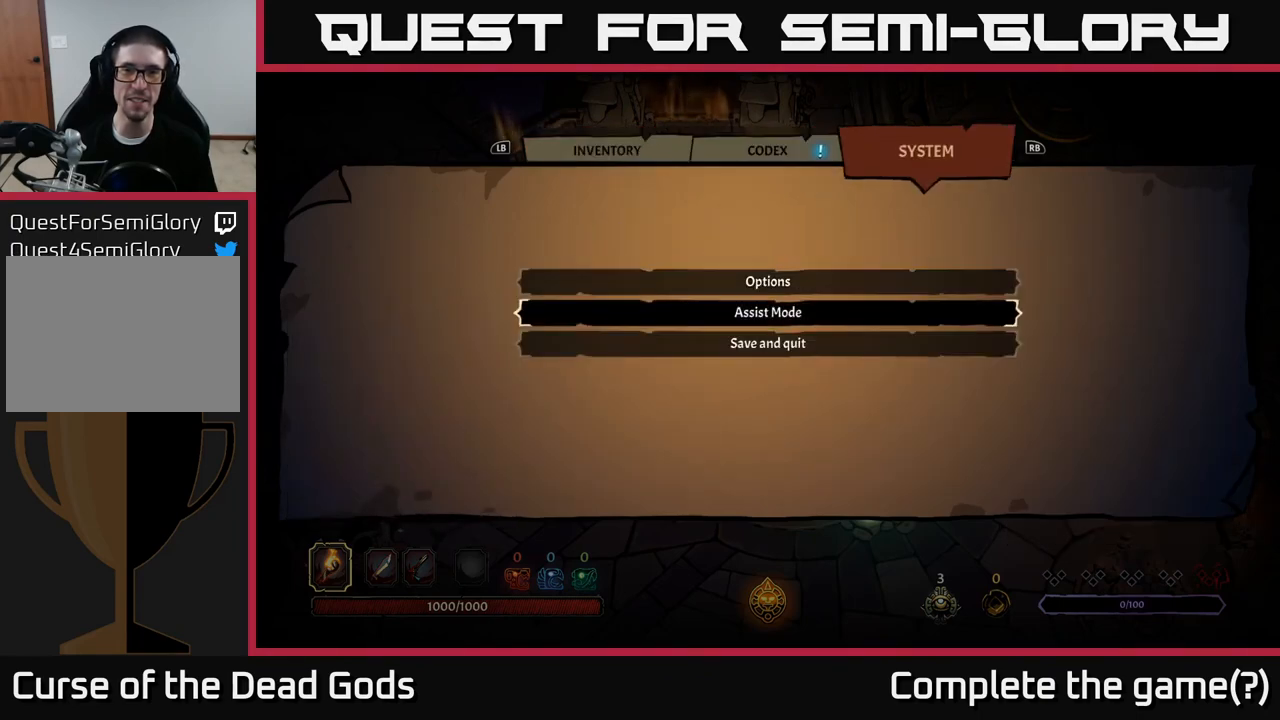
{"buttons": ["A"], "left_stick": "center", "right_stick": "center", "events": [[17, "DPAD_DOWN", "down"], [100, "DPAD_DOWN", "up"], [200, "DPAD_DOWN", "down"], [300, "DPAD_DOWN", "up"], [450, "A", "down"]]}
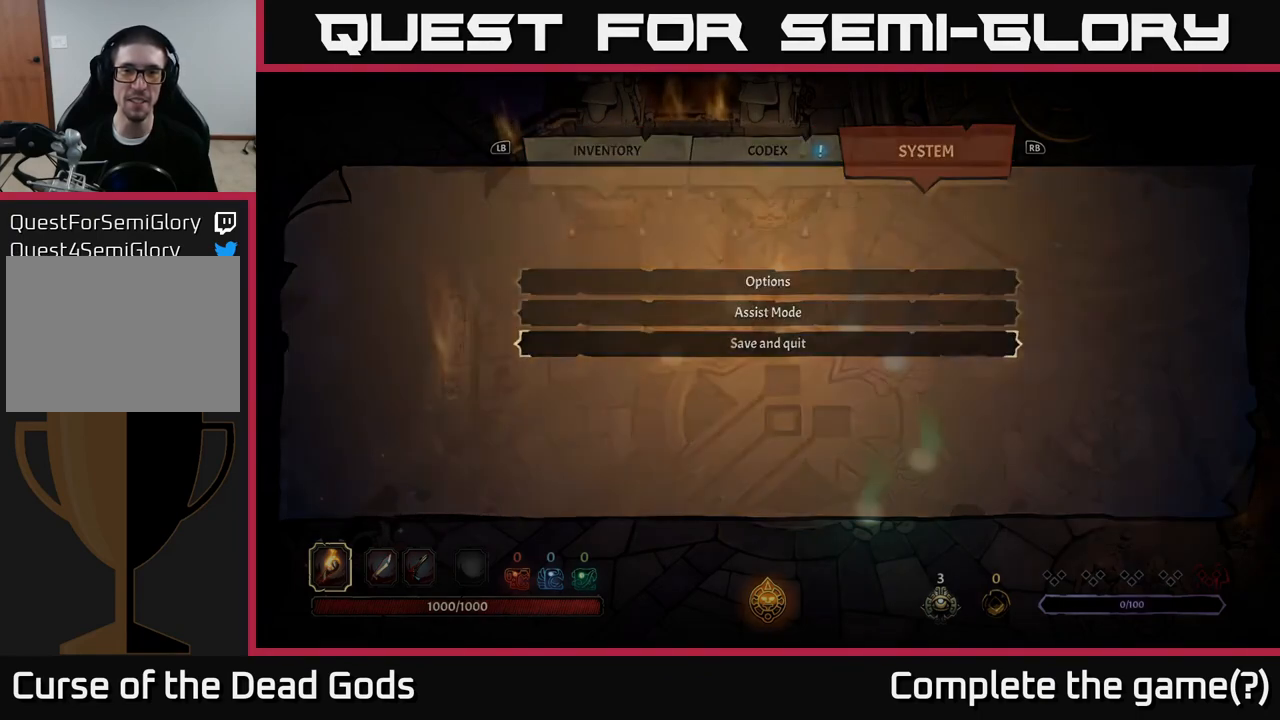
{"buttons": [], "left_stick": "center", "right_stick": "center", "events": [[33, "A", "up"]]}